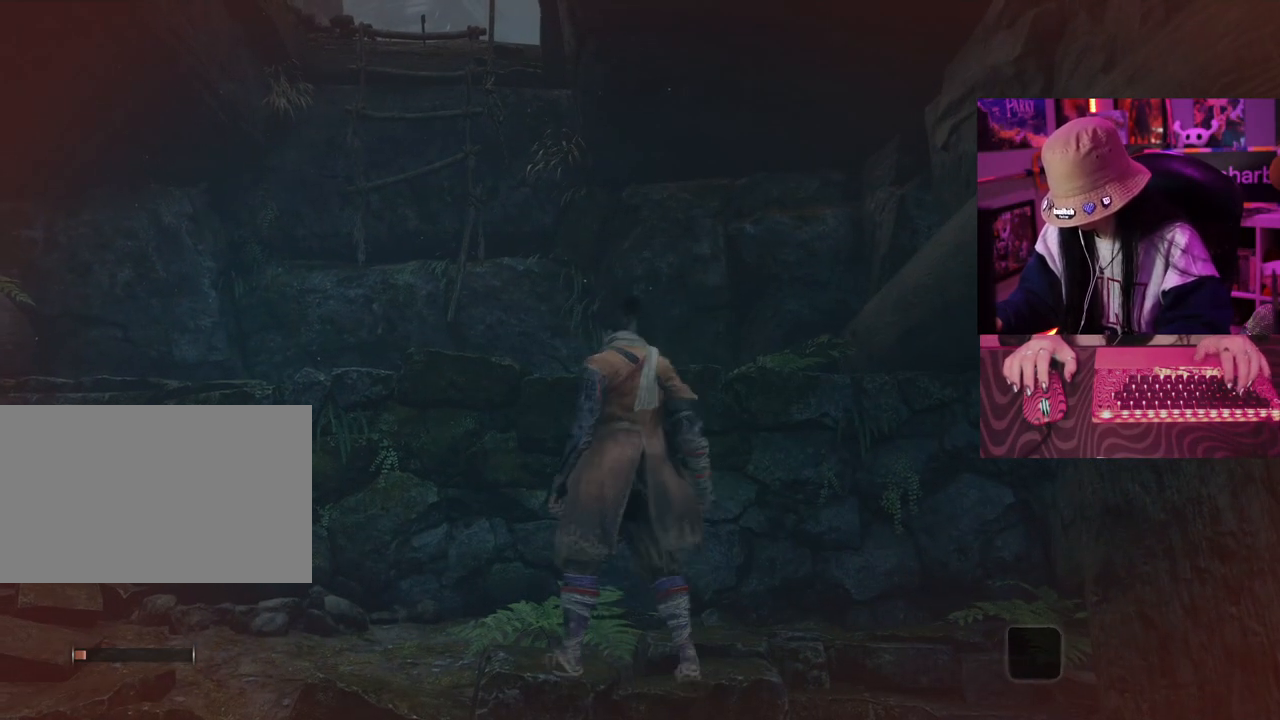
Gameplay with keyboard and mouse; each line is a JSON object with the keys held at the frame after it. "events" lists presses ("down") and releases ("up") of "1", "2", "3", "4", "5", "a", "alt", "c", "caps_lock", "ctrl", "d", "e", "f", "g", "q", "r", "s", "shift", "space", "t", "tab", "v", "w", "x" and "z" between this image and that frame as [ms after this image, input, new state], when the widget could be followed in between. No other keys are recorded. Mouse buttons are not recorded. Not read: mouse_move.
{"keys": [], "events": [[150, "space", "up"], [200, "a", "up"], [283, "w", "up"]]}
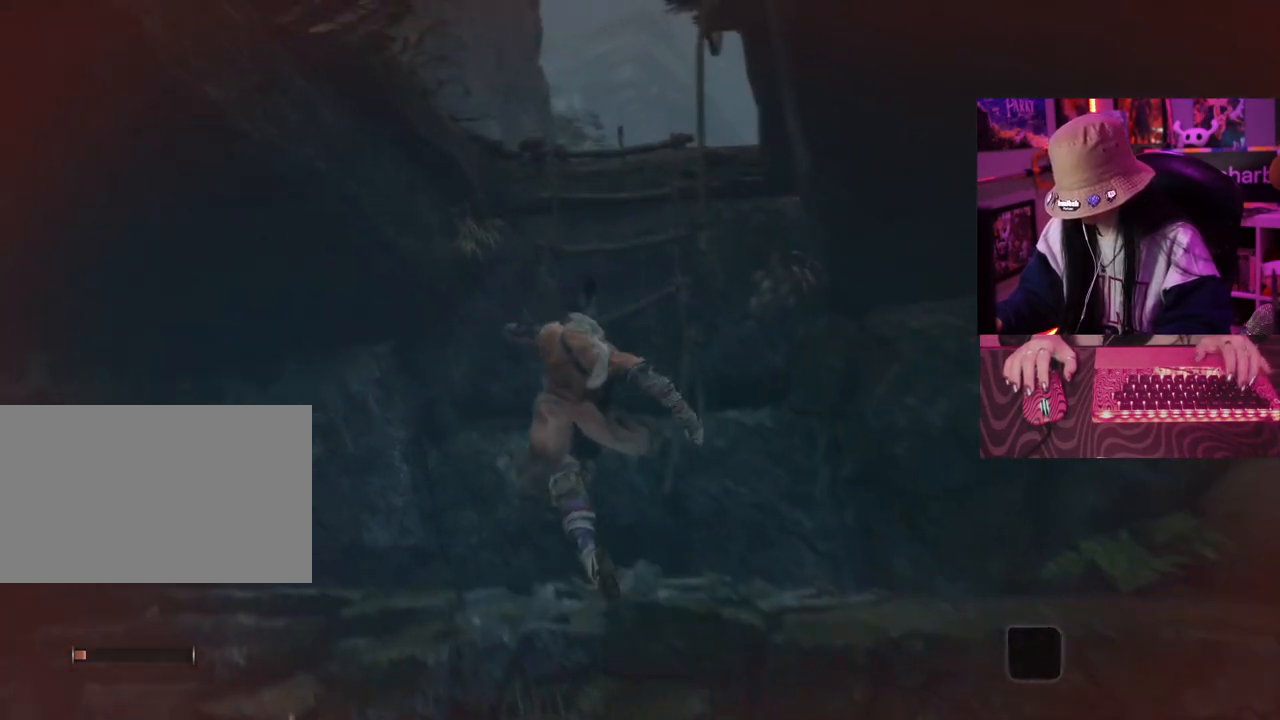
{"keys": [], "events": []}
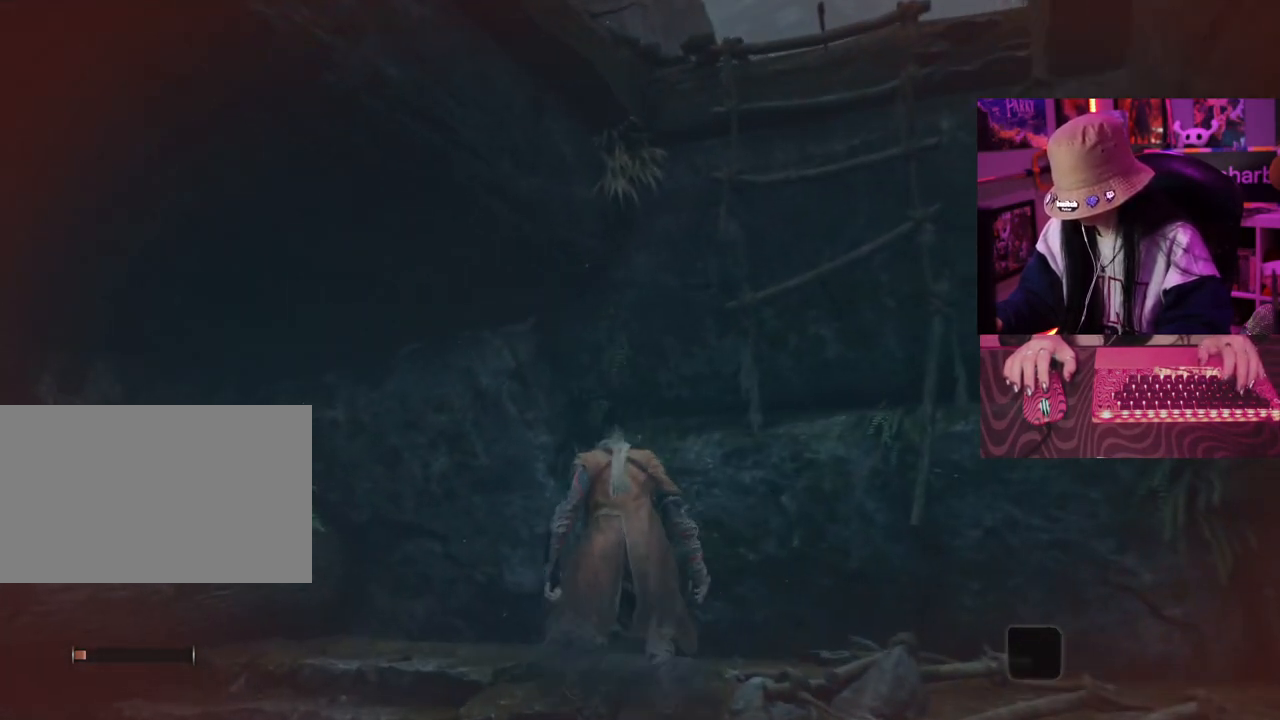
{"keys": ["d", "space", "w"], "events": [[317, "d", "down"], [317, "w", "down"], [367, "space", "down"]]}
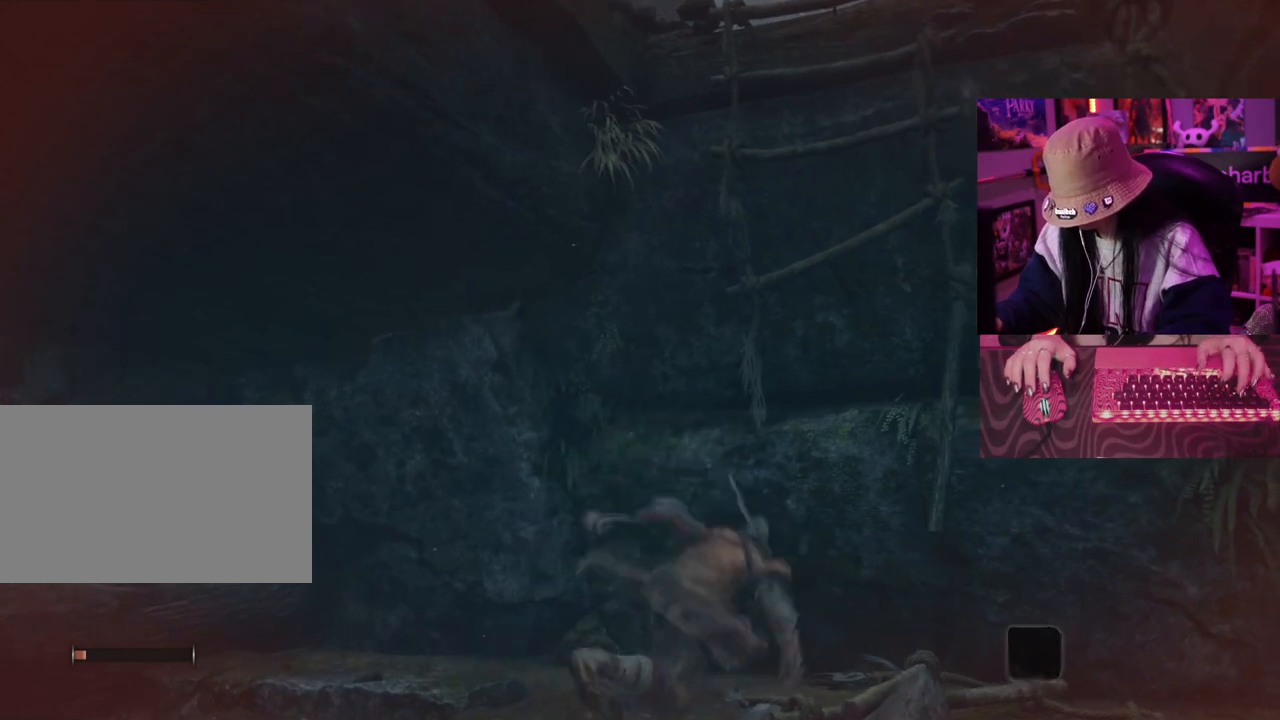
{"keys": ["w"], "events": [[50, "space", "up"], [100, "d", "up"], [250, "space", "down"], [333, "space", "up"]]}
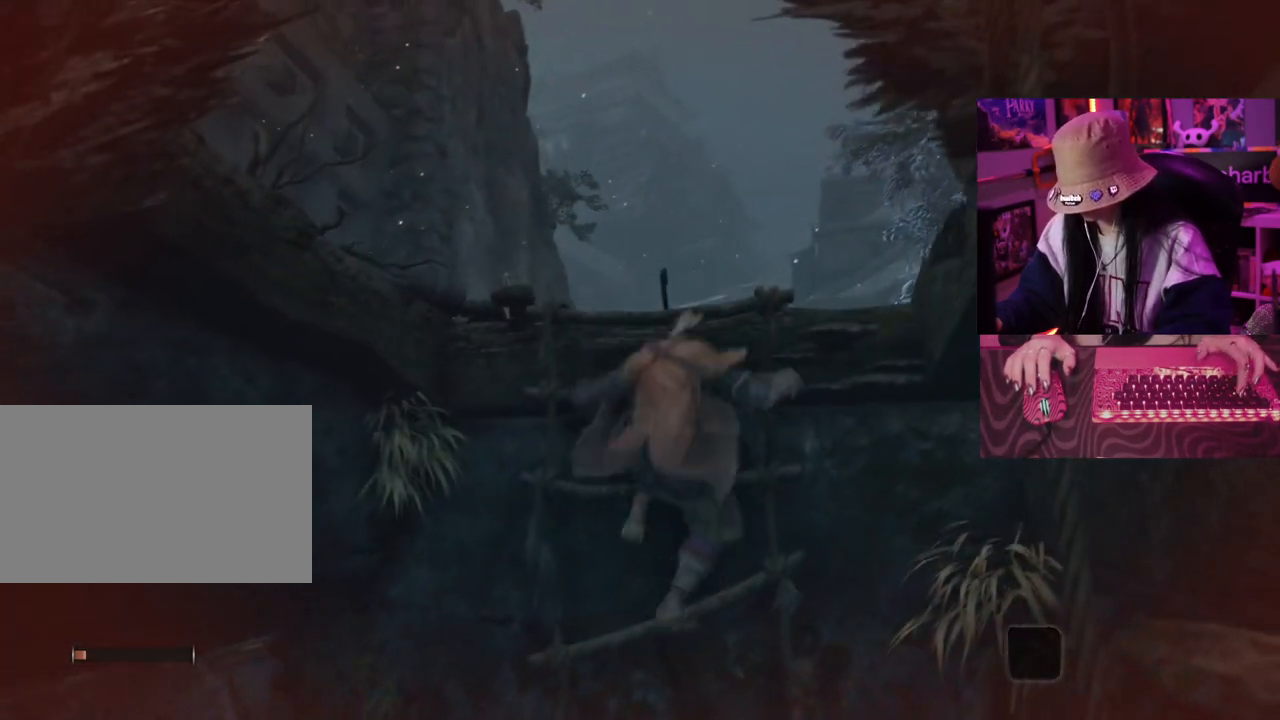
{"keys": [], "events": [[483, "w", "up"]]}
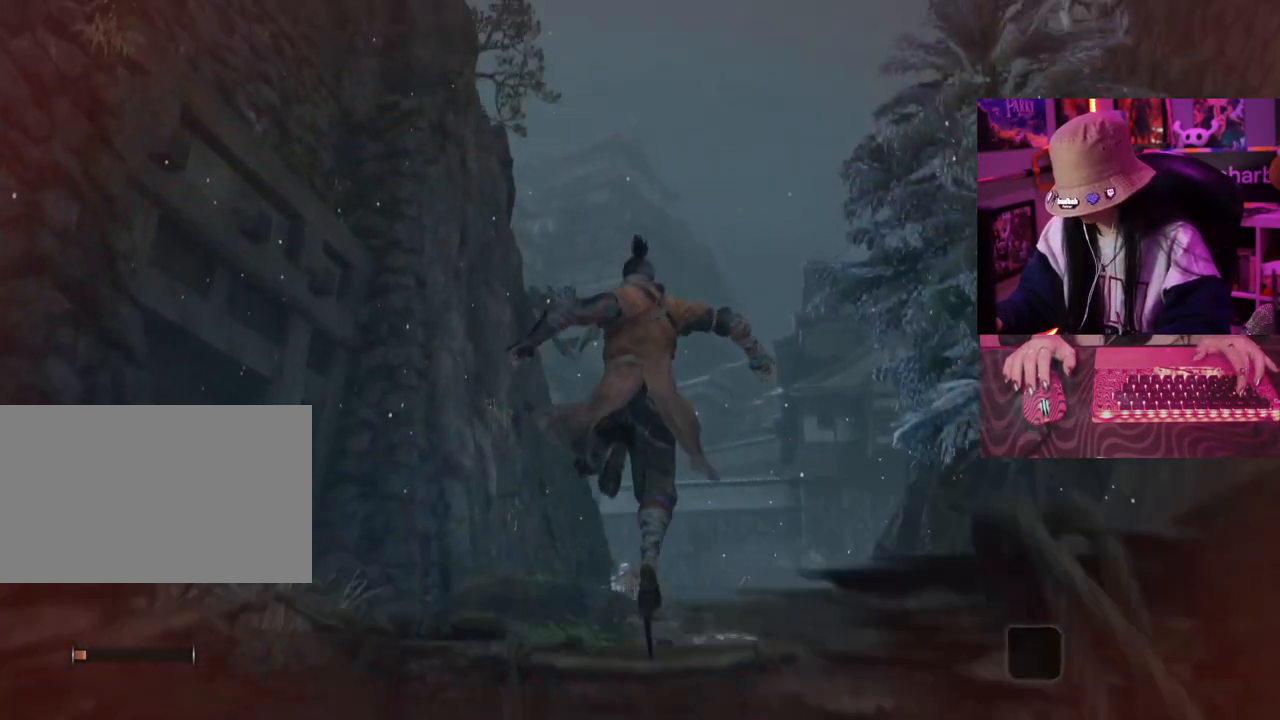
{"keys": [], "events": []}
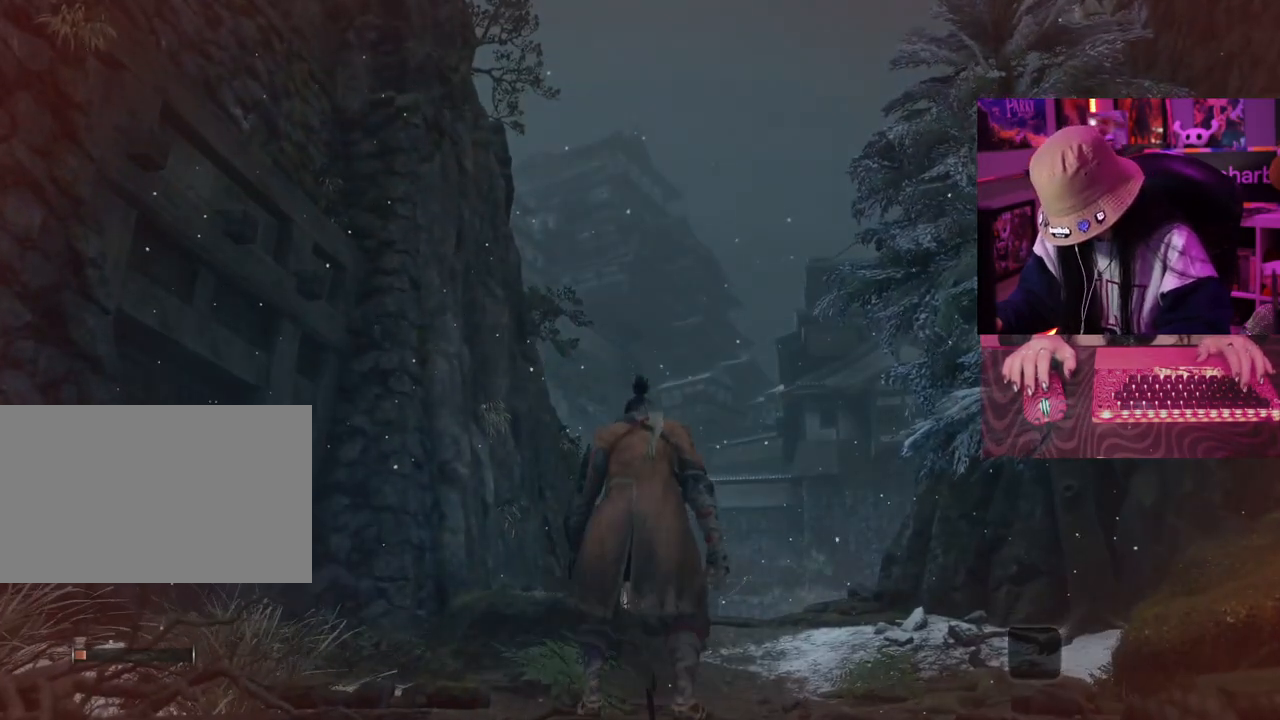
{"keys": [], "events": []}
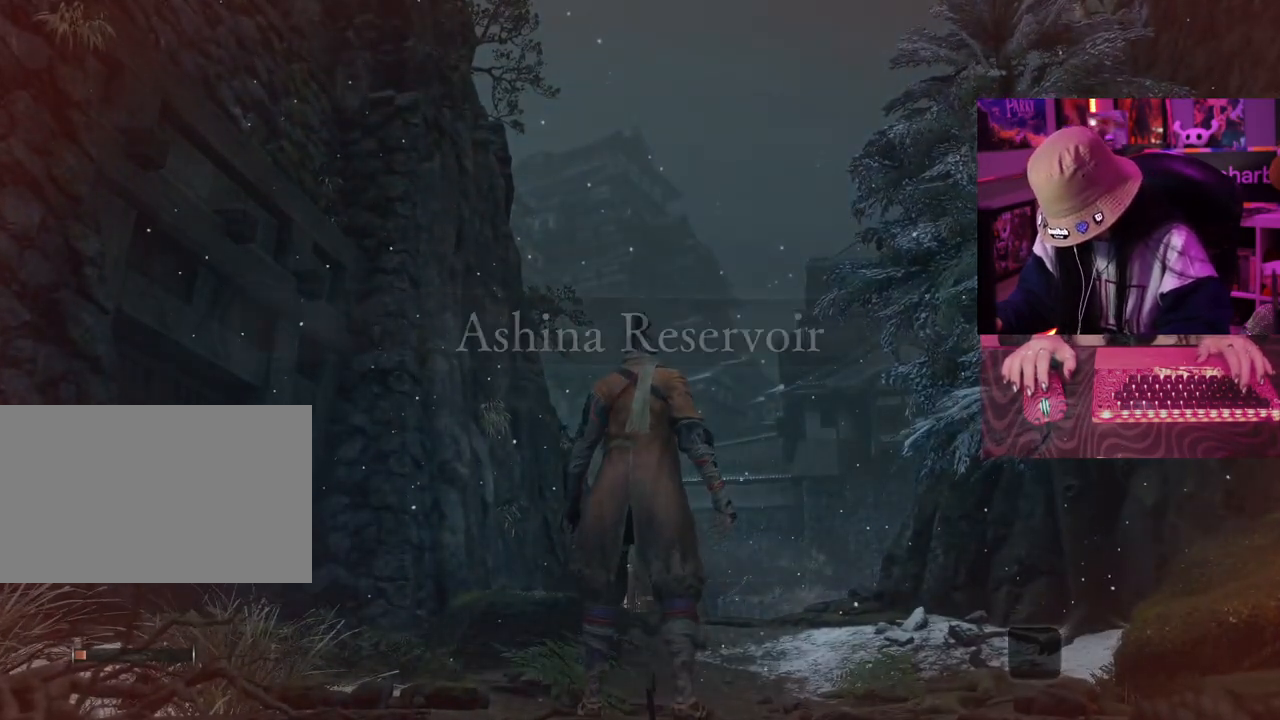
{"keys": [], "events": []}
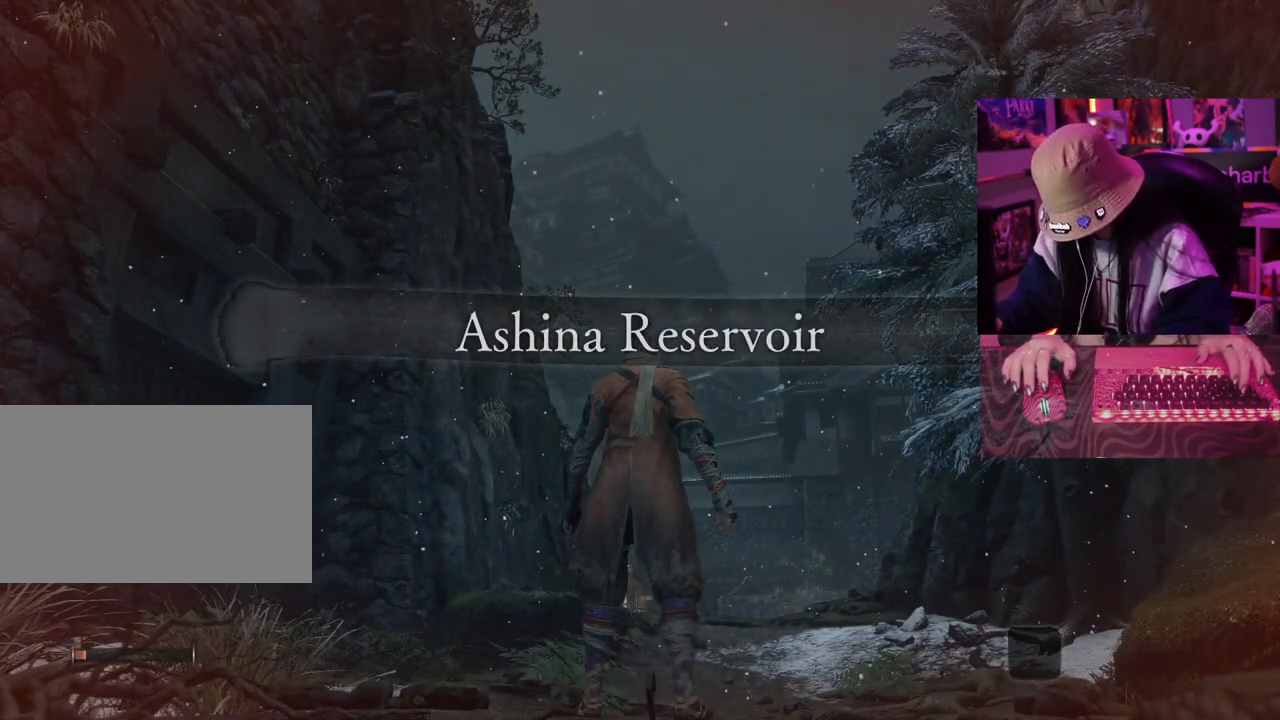
{"keys": [], "events": []}
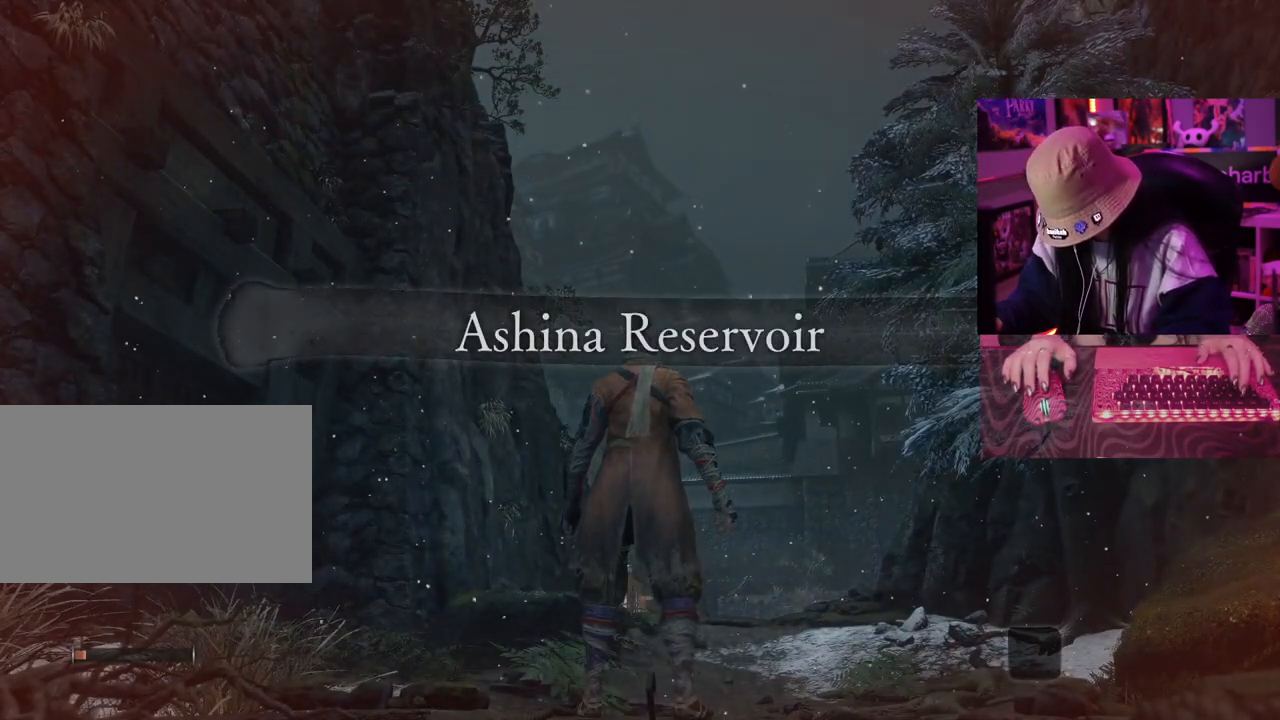
{"keys": [], "events": []}
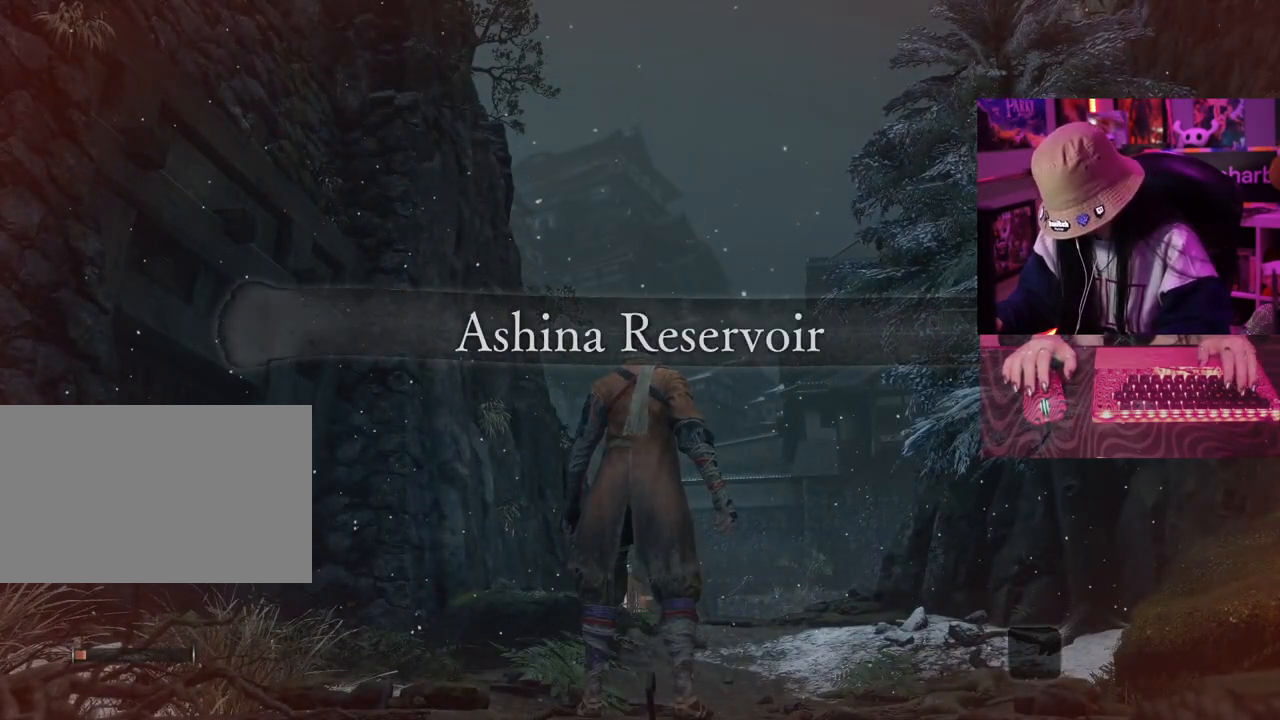
{"keys": [], "events": []}
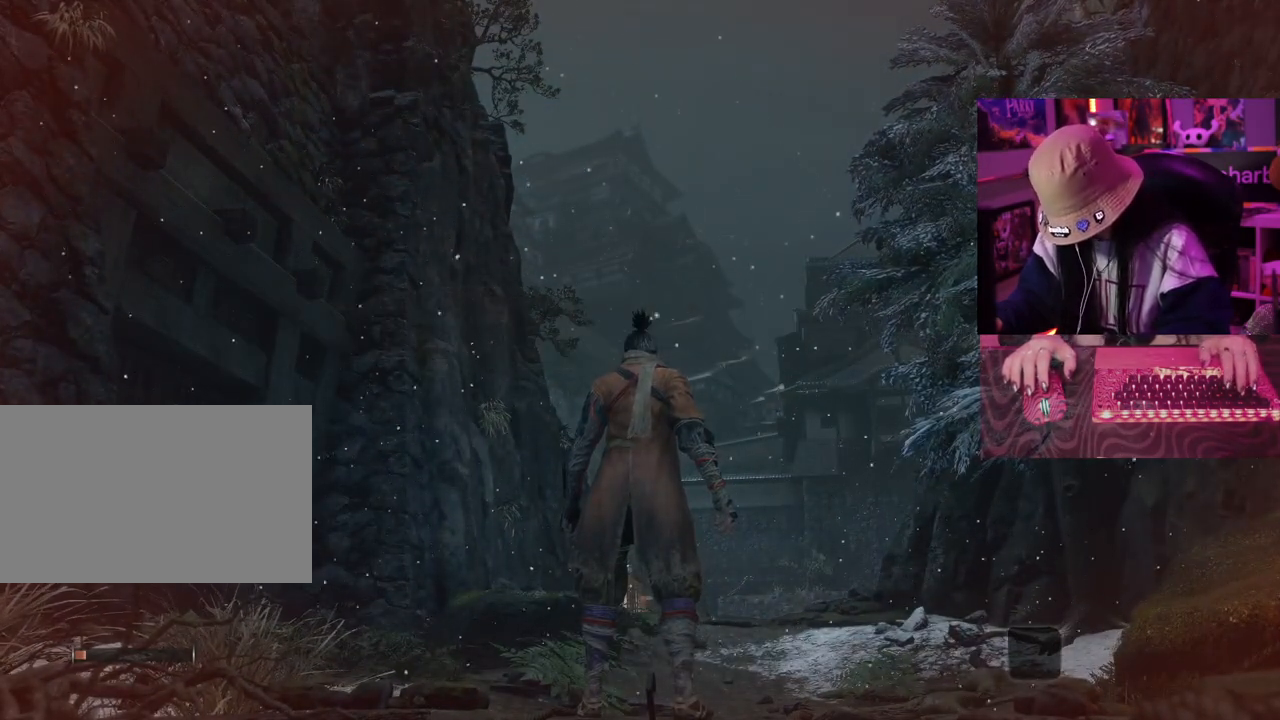
{"keys": [], "events": []}
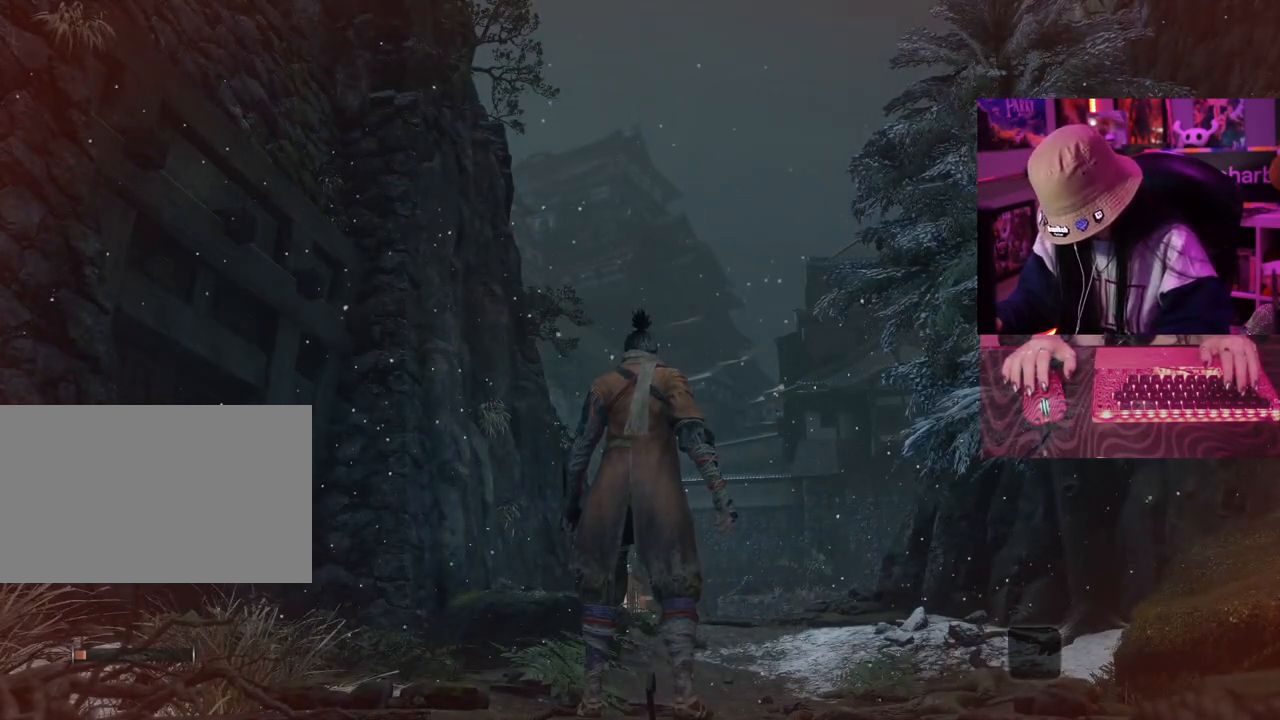
{"keys": [], "events": []}
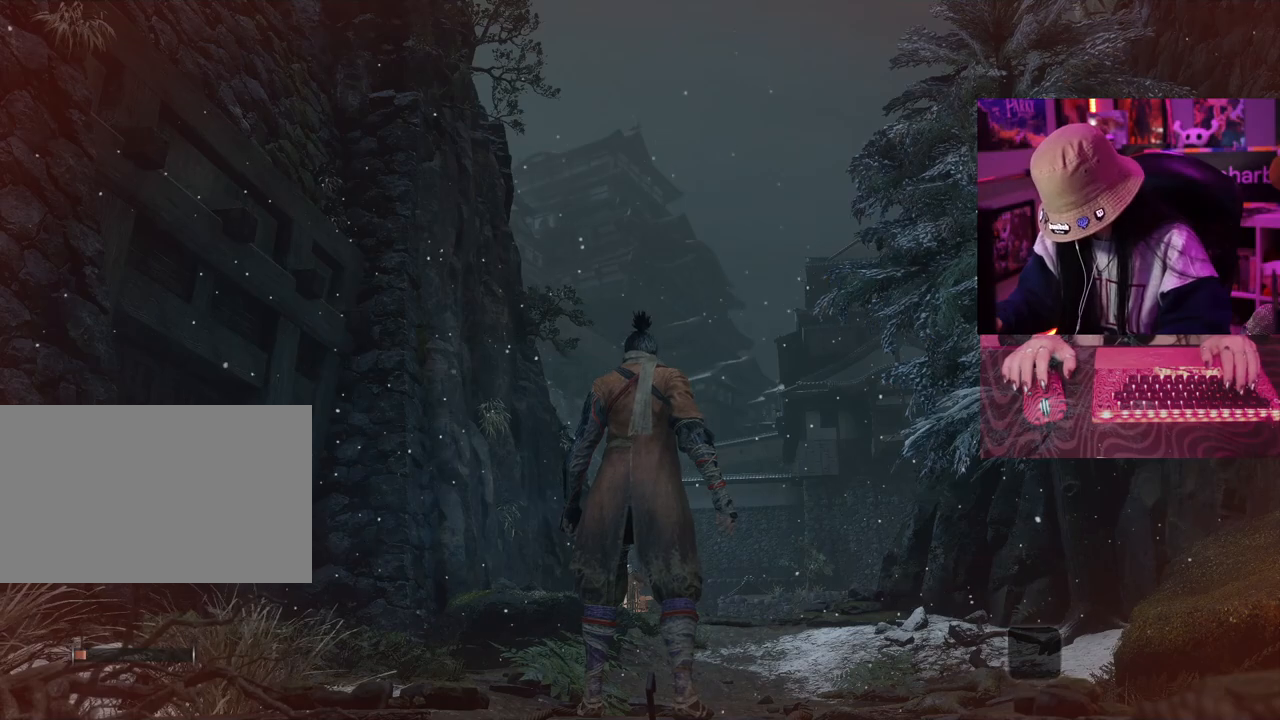
{"keys": [], "events": []}
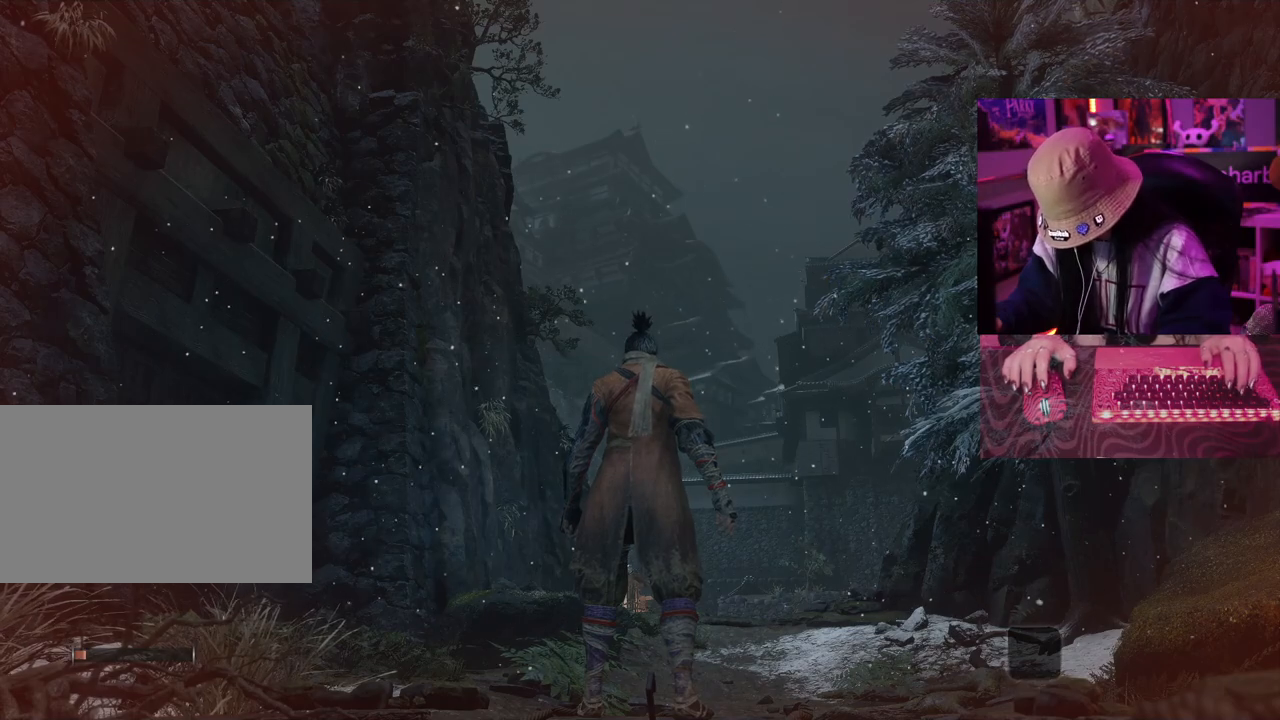
{"keys": [], "events": []}
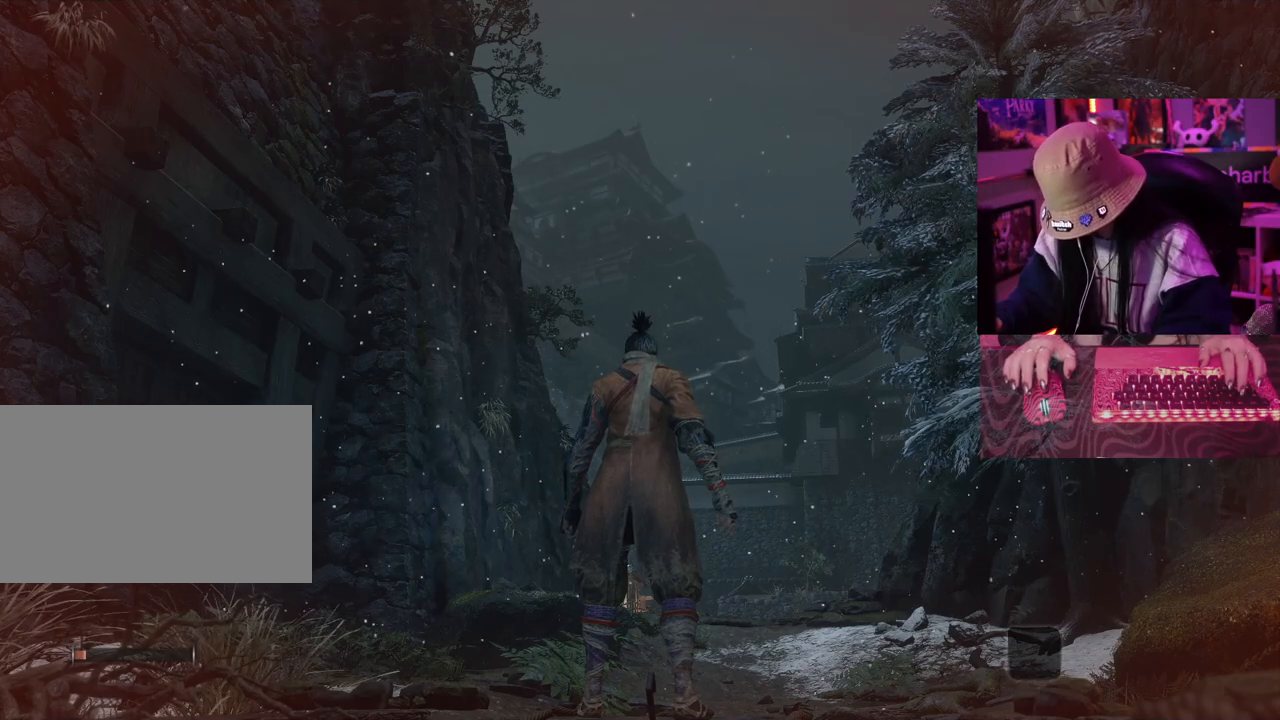
{"keys": ["space", "w"], "events": [[283, "w", "down"], [433, "space", "down"]]}
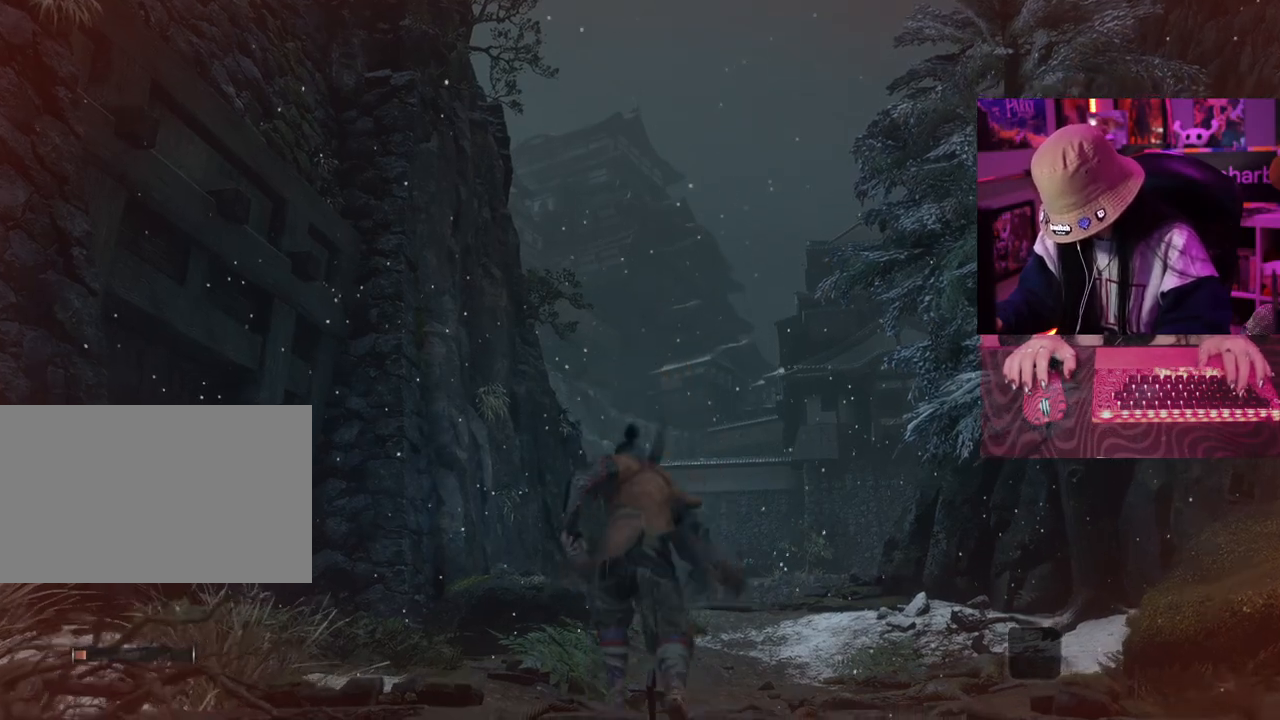
{"keys": ["w"], "events": [[67, "space", "up"]]}
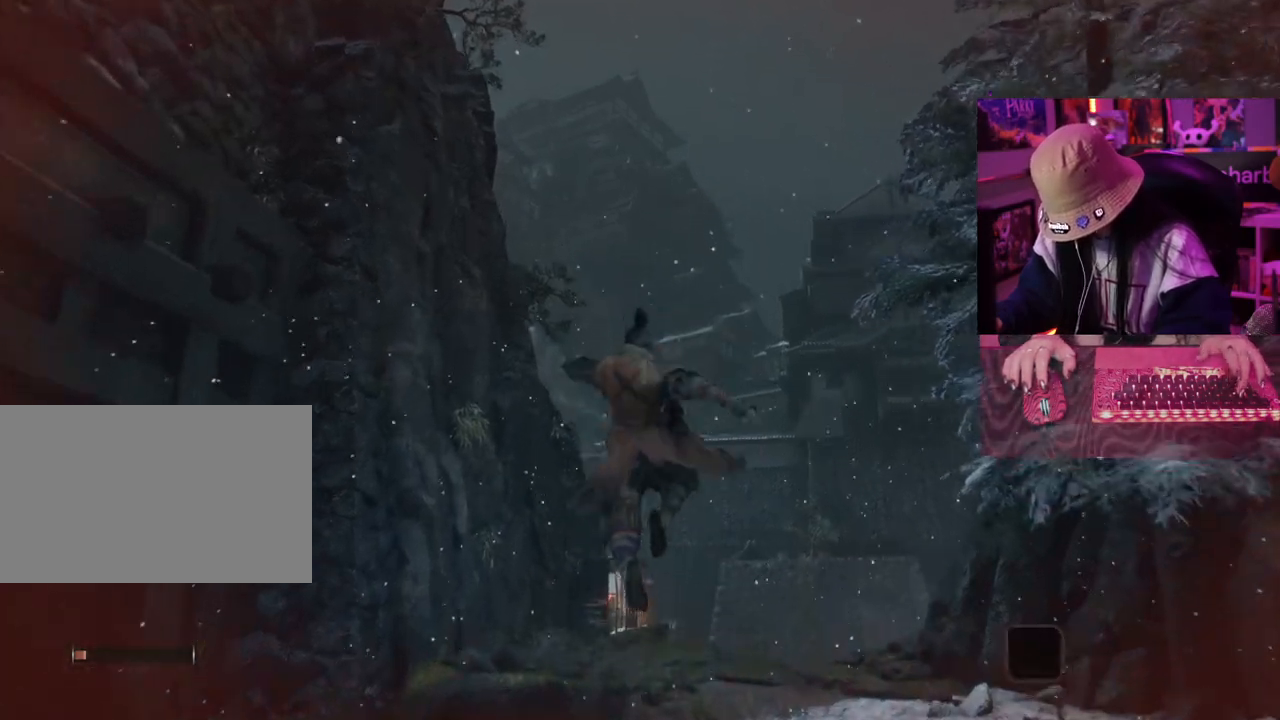
{"keys": ["w"], "events": []}
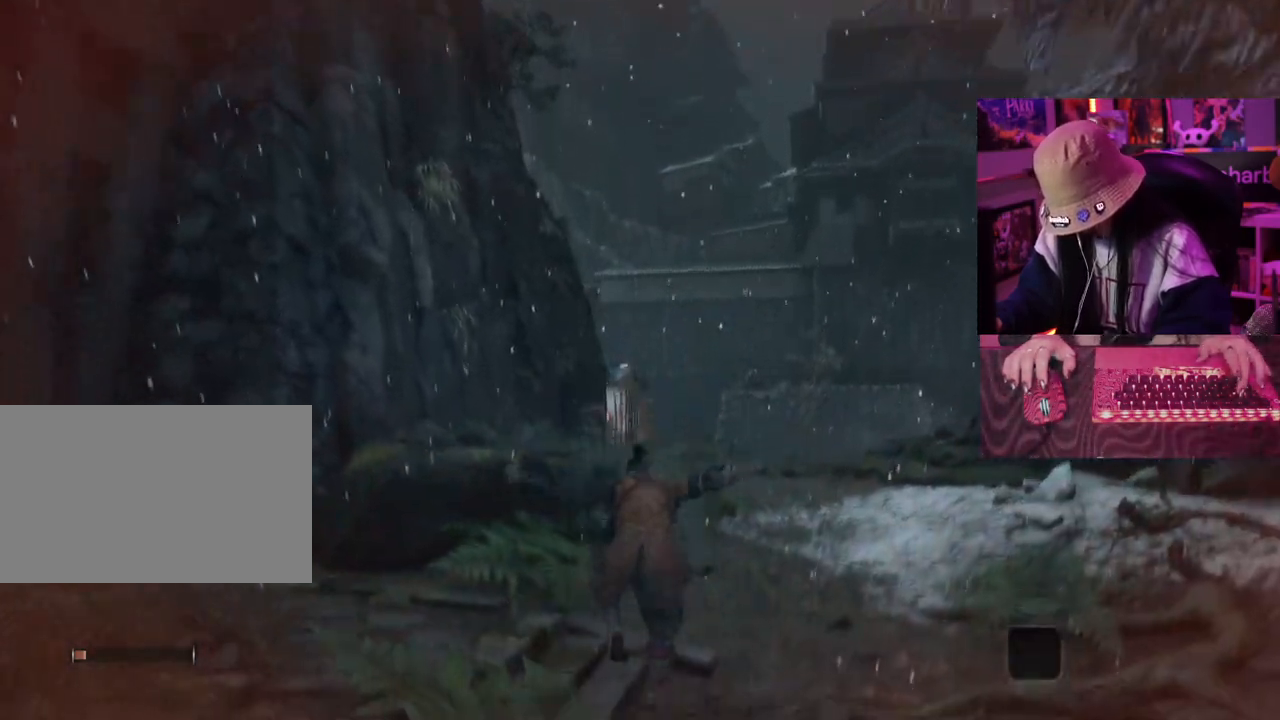
{"keys": ["w"], "events": [[333, "space", "down"], [433, "space", "up"]]}
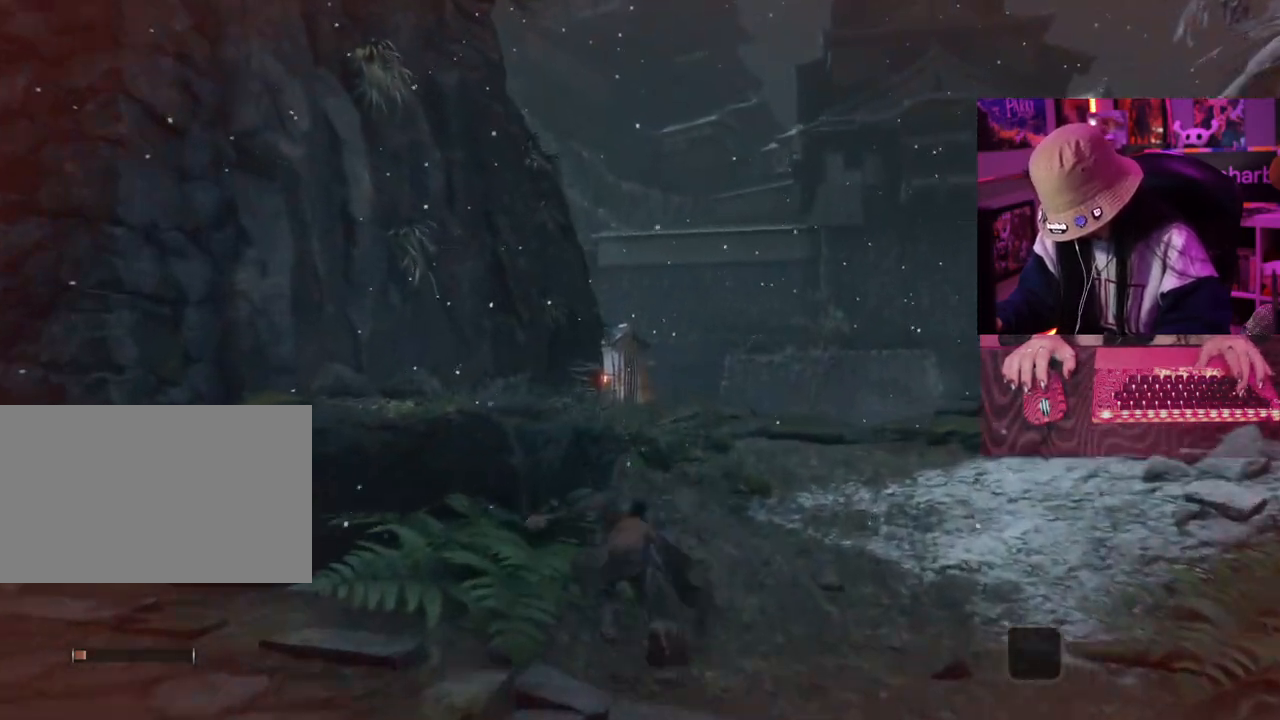
{"keys": ["w"], "events": []}
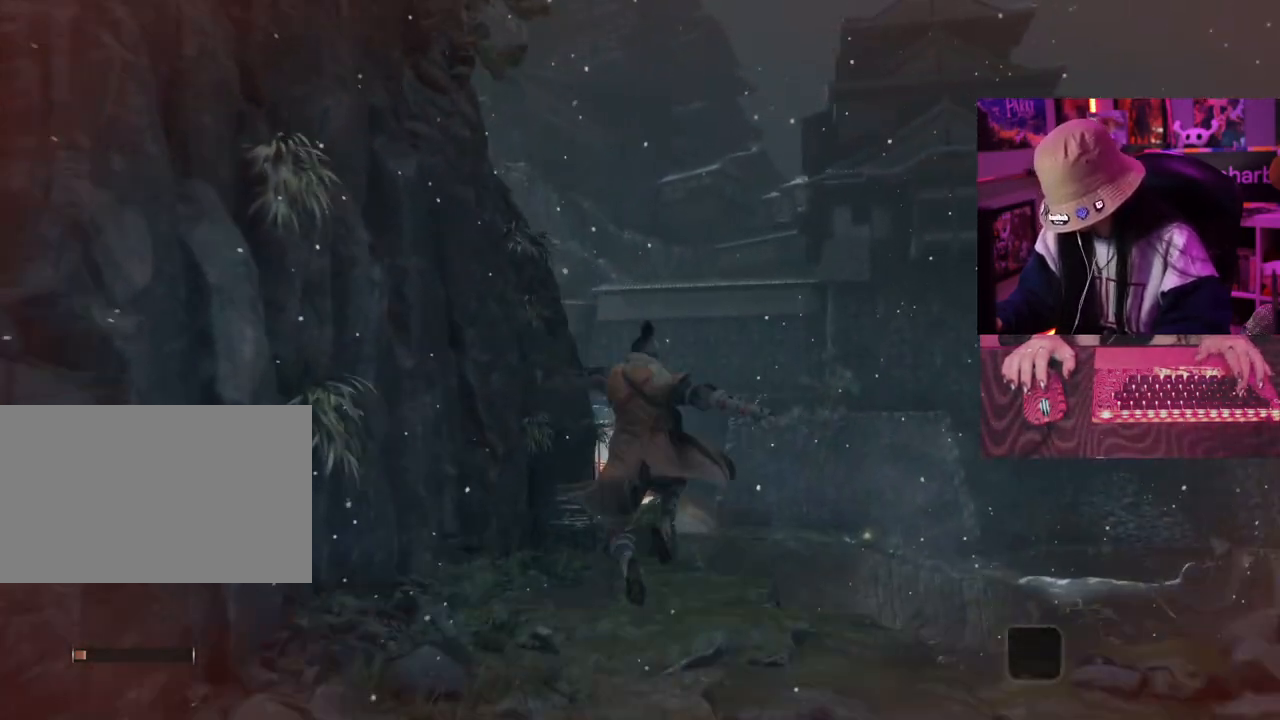
{"keys": ["w"], "events": []}
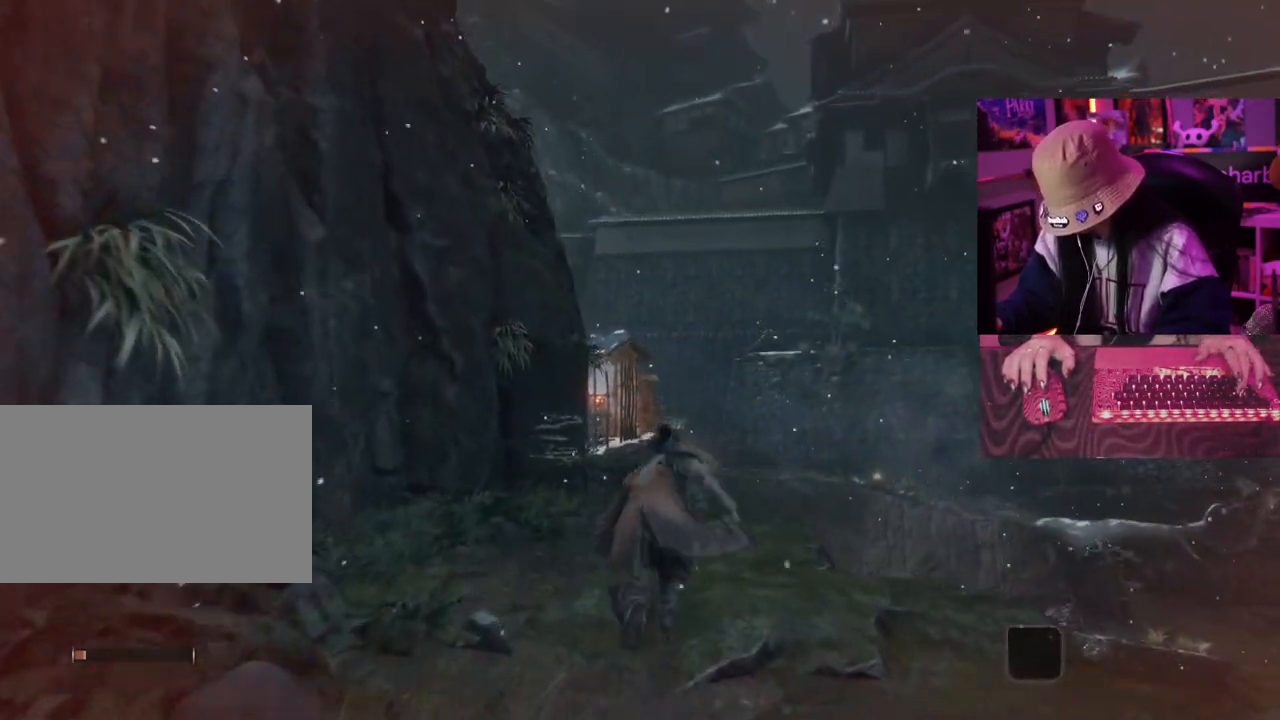
{"keys": ["w"], "events": []}
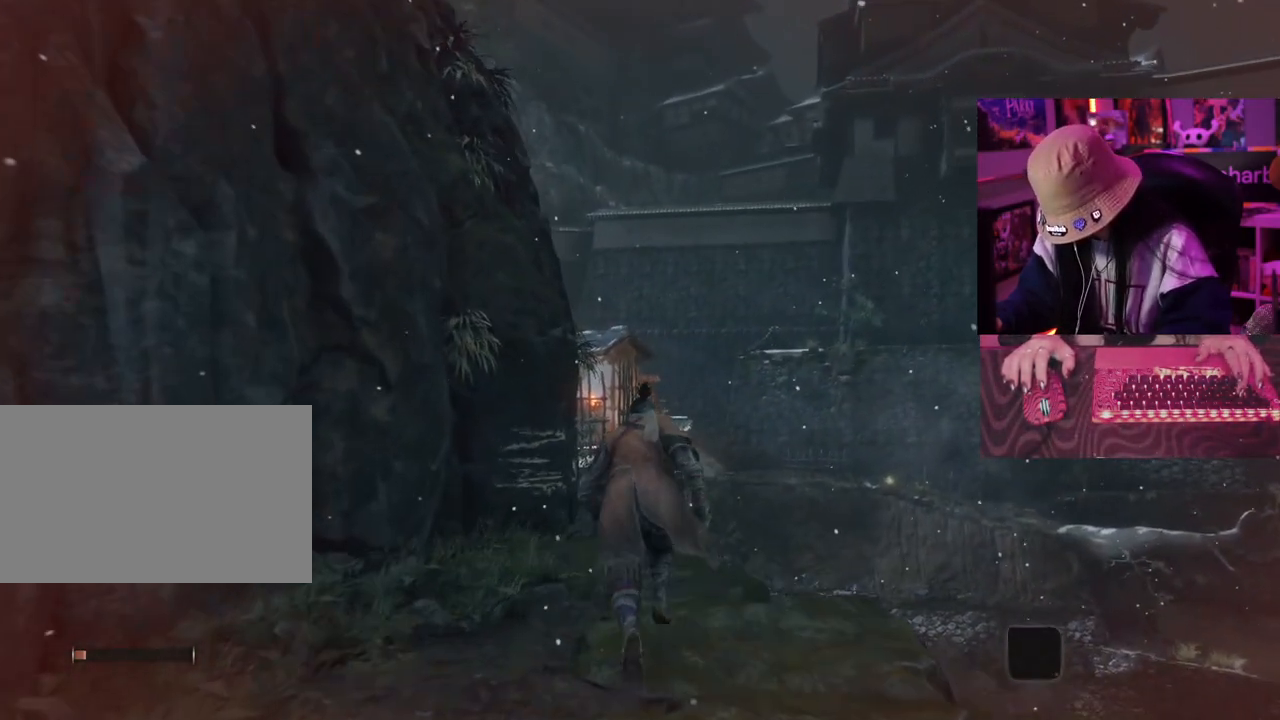
{"keys": ["w"], "events": []}
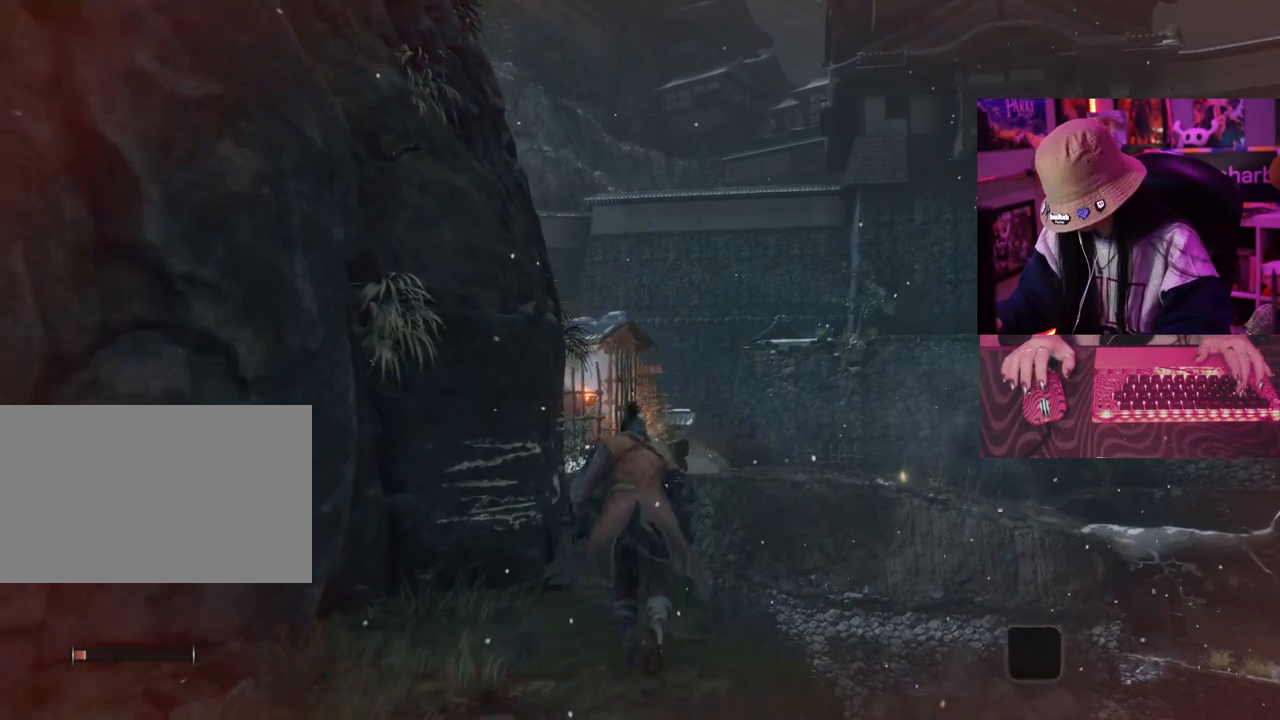
{"keys": ["w"], "events": []}
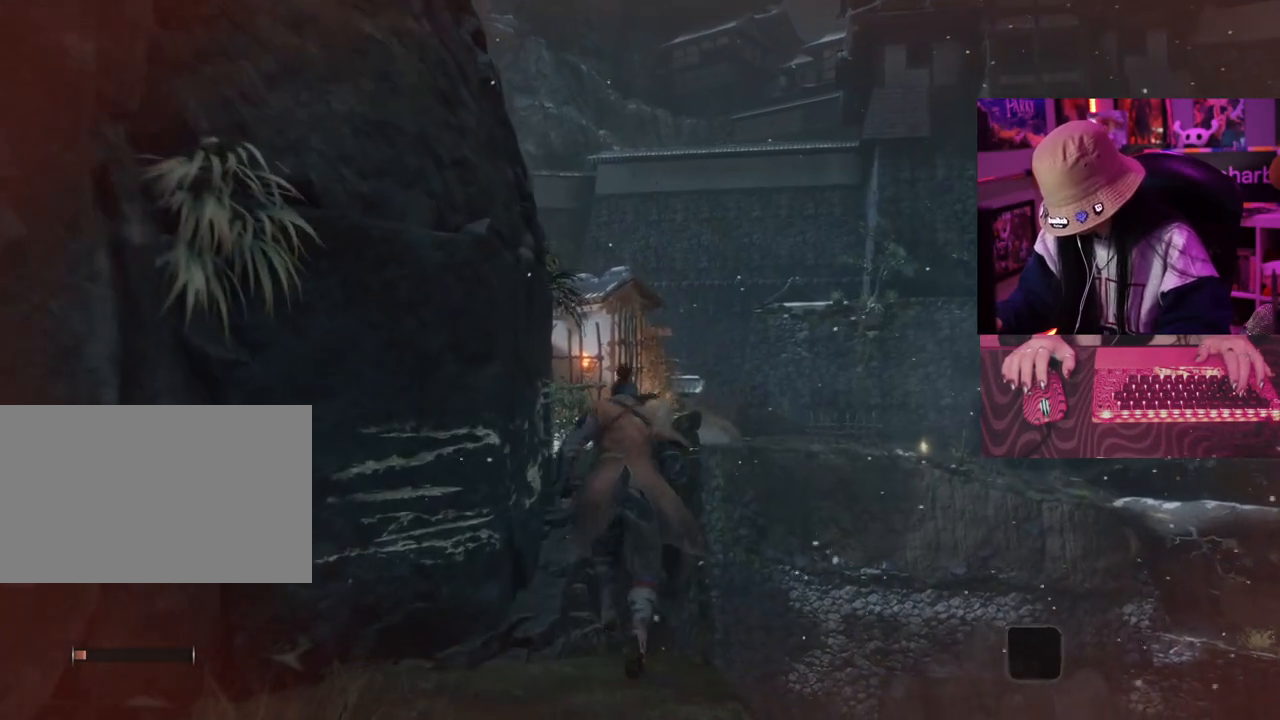
{"keys": ["w"], "events": []}
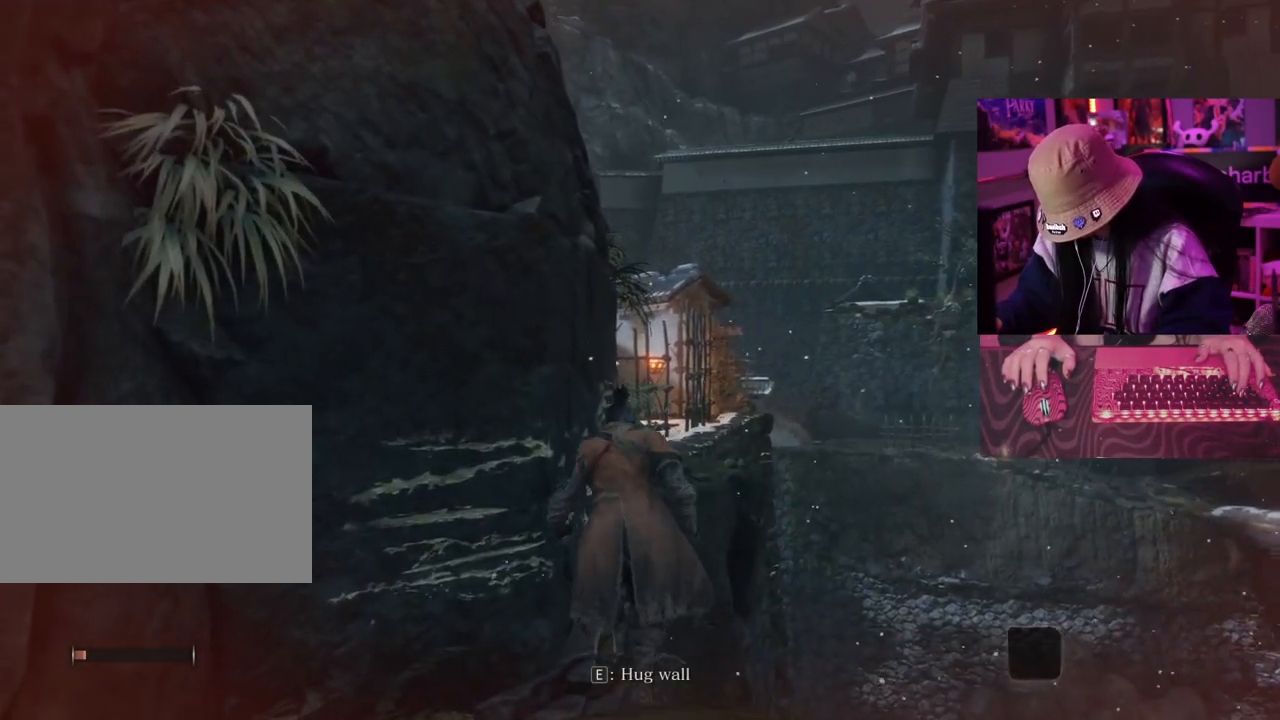
{"keys": [], "events": [[450, "w", "up"]]}
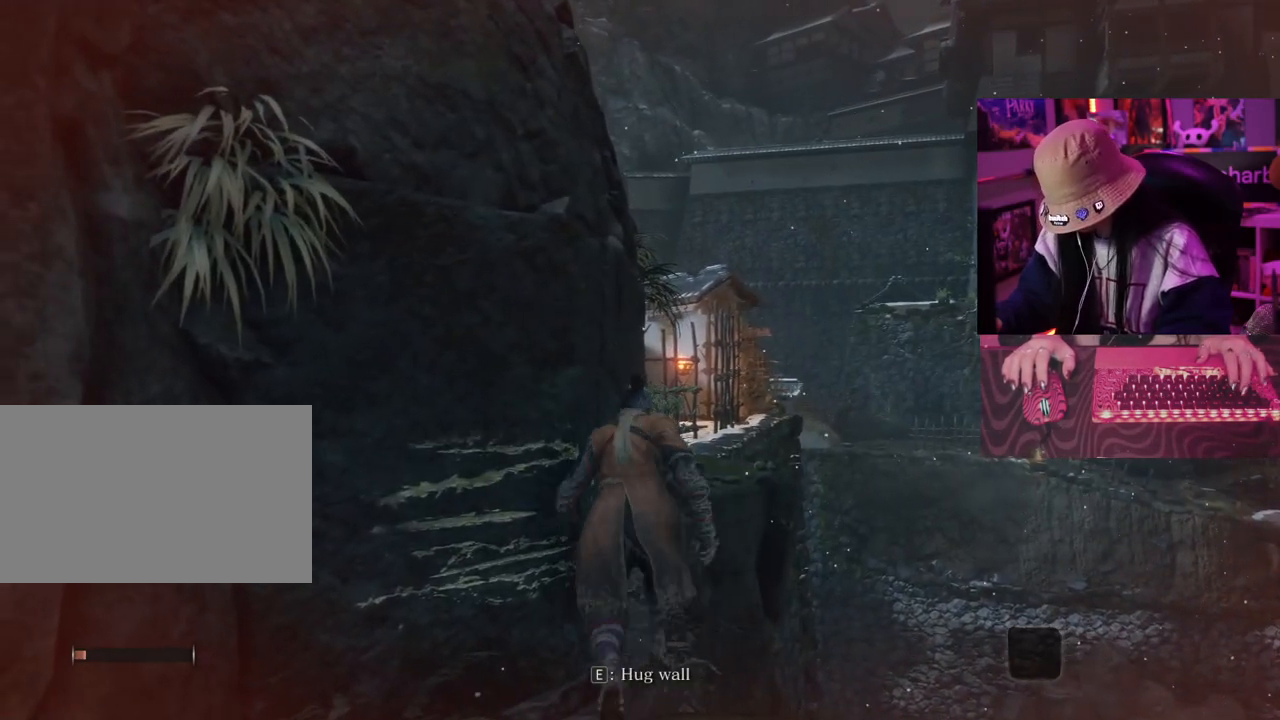
{"keys": [], "events": [[217, "e", "down"], [317, "e", "up"]]}
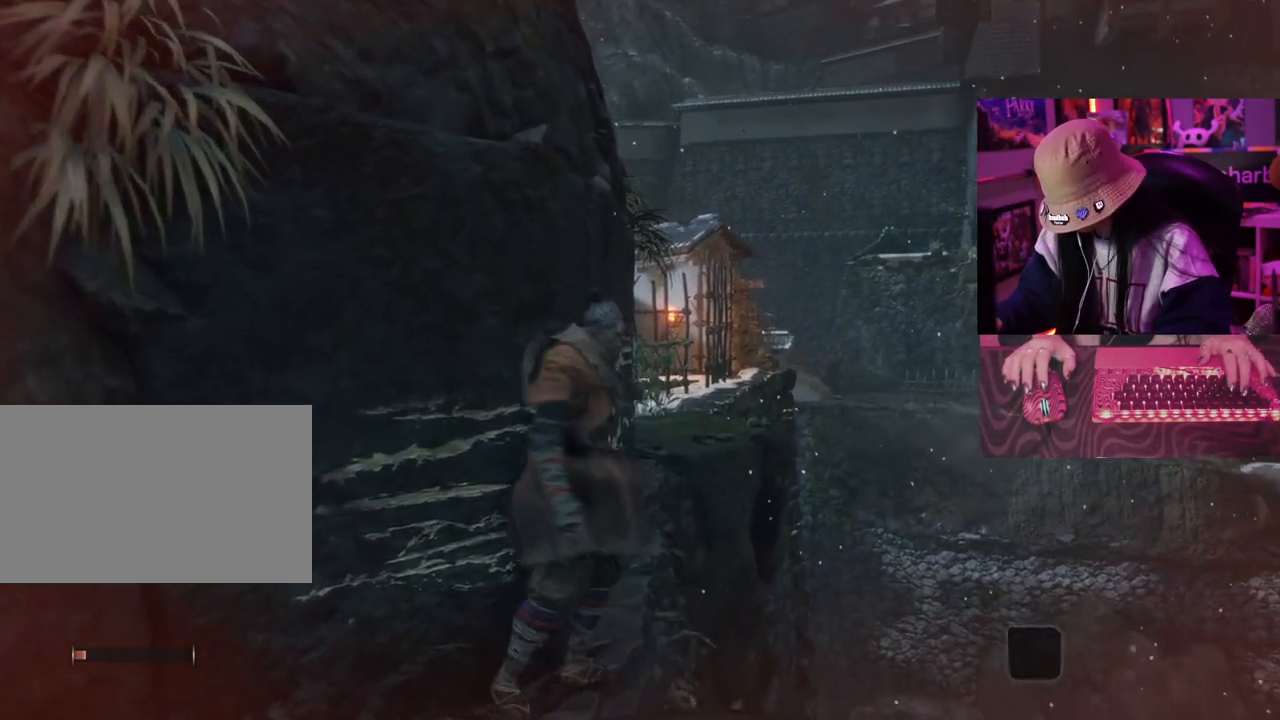
{"keys": [], "events": []}